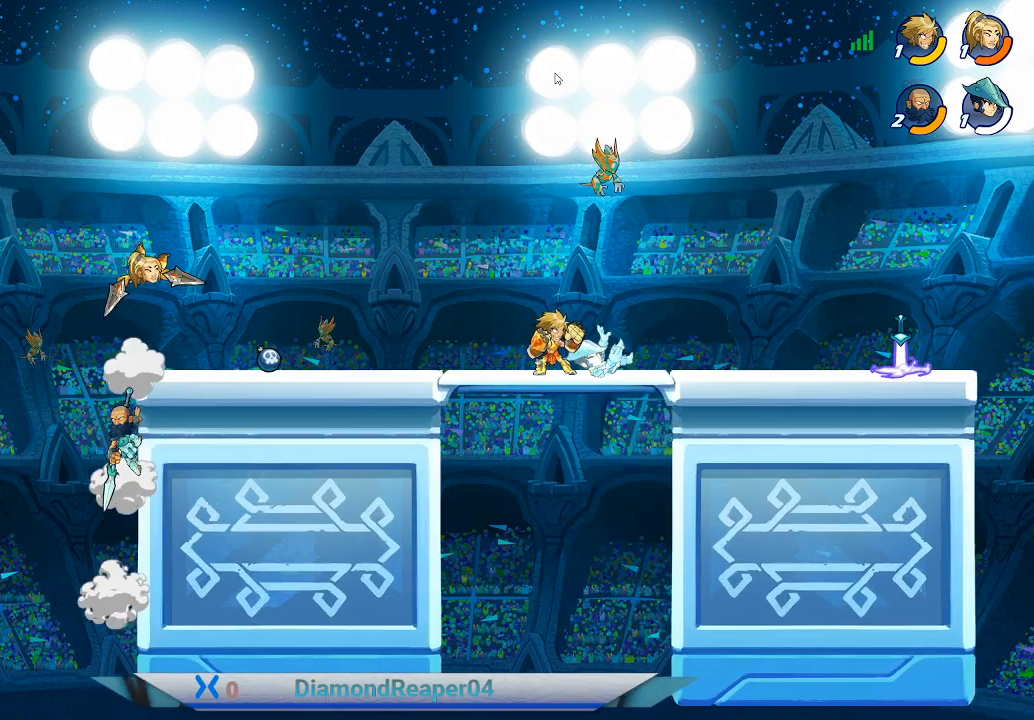
Gameplay with a controller (Xbox layout); each line is a JSON object with the inputs held at the frame after it. "events" lists button and stick changes between this image and that frame as [ms after this image, input, new state], when the widget could be followed in between.
{"buttons": [], "left_stick": "center", "right_stick": "center", "events": [[33, "left_stick", "right"], [67, "X", "down"], [200, "X", "up"], [200, "left_stick", "center"]]}
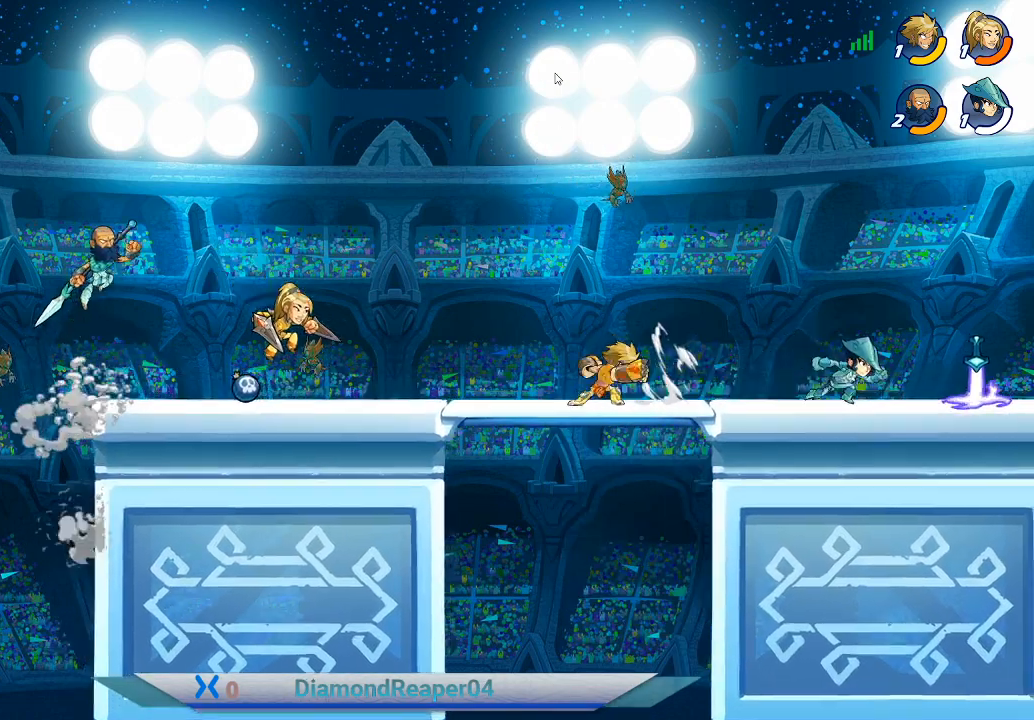
{"buttons": [], "left_stick": "right", "right_stick": "center", "events": [[33, "left_stick", "right"]]}
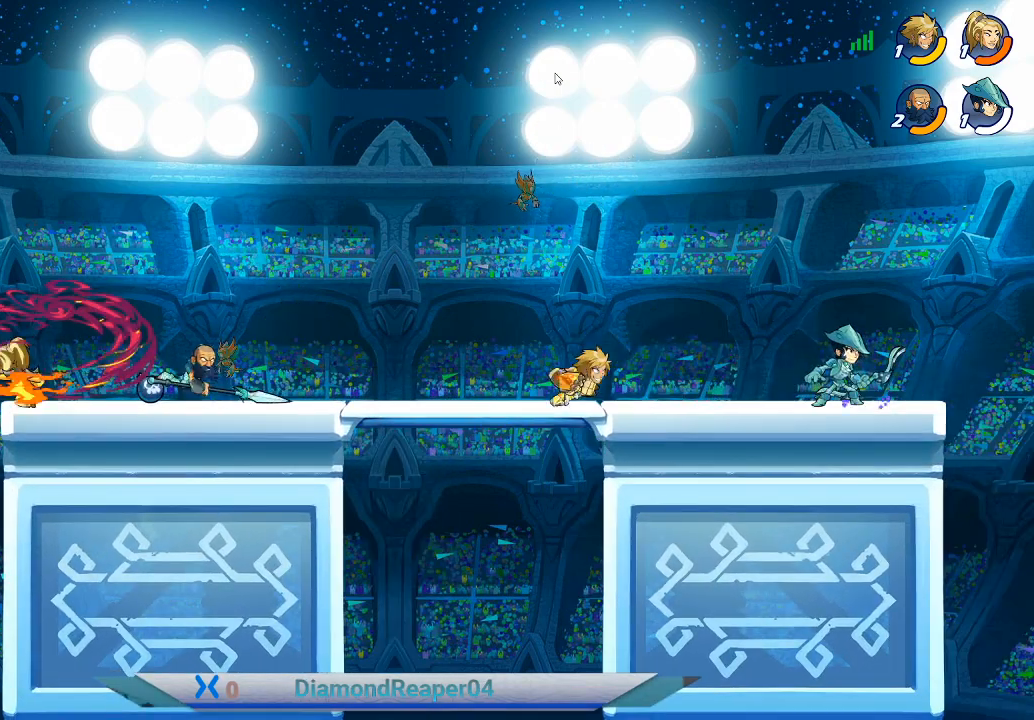
{"buttons": [], "left_stick": "up-left", "right_stick": "center", "events": [[33, "left_stick", "center"], [267, "left_stick", "right"], [433, "Y", "down"], [500, "Y", "up"], [500, "left_stick", "up-left"]]}
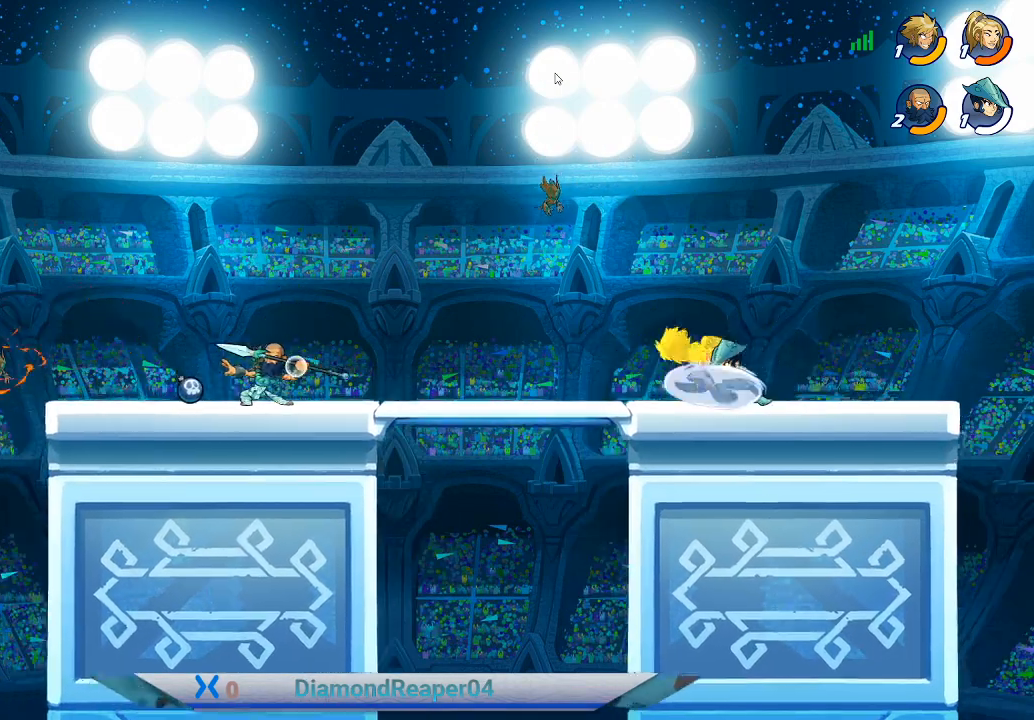
{"buttons": ["A"], "left_stick": "up", "right_stick": "center", "events": [[133, "Y", "down"], [167, "left_stick", "up"], [233, "Y", "up"], [433, "A", "down"]]}
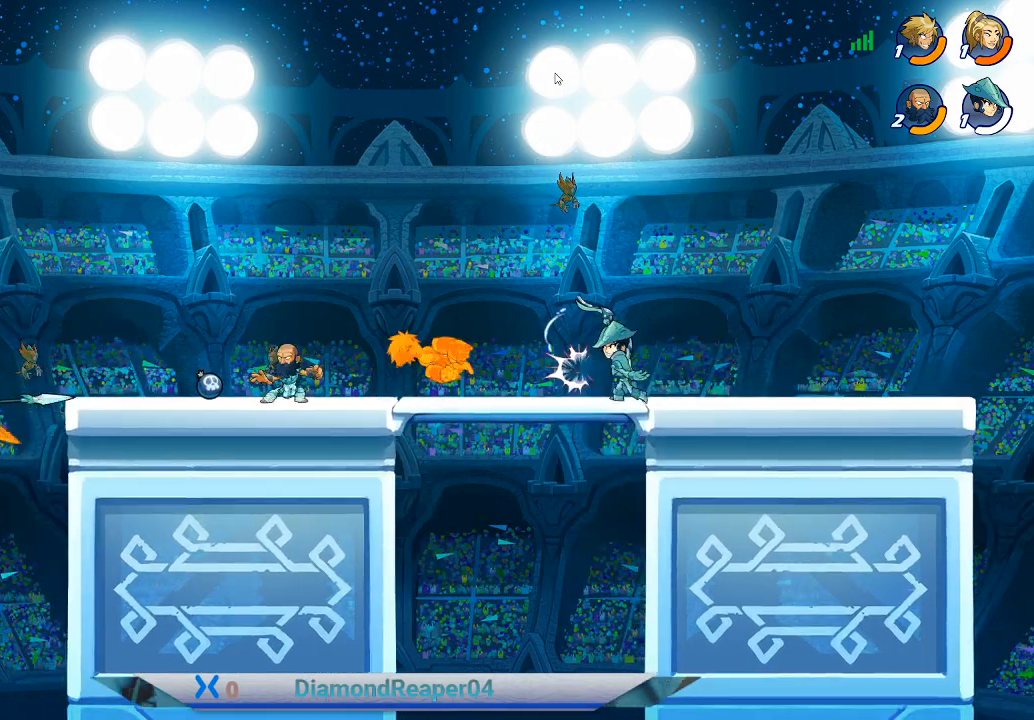
{"buttons": [], "left_stick": "right", "right_stick": "center", "events": [[67, "A", "up"], [167, "A", "down"], [267, "left_stick", "up-right"], [300, "A", "up"], [367, "A", "down"], [500, "A", "up"], [500, "left_stick", "right"]]}
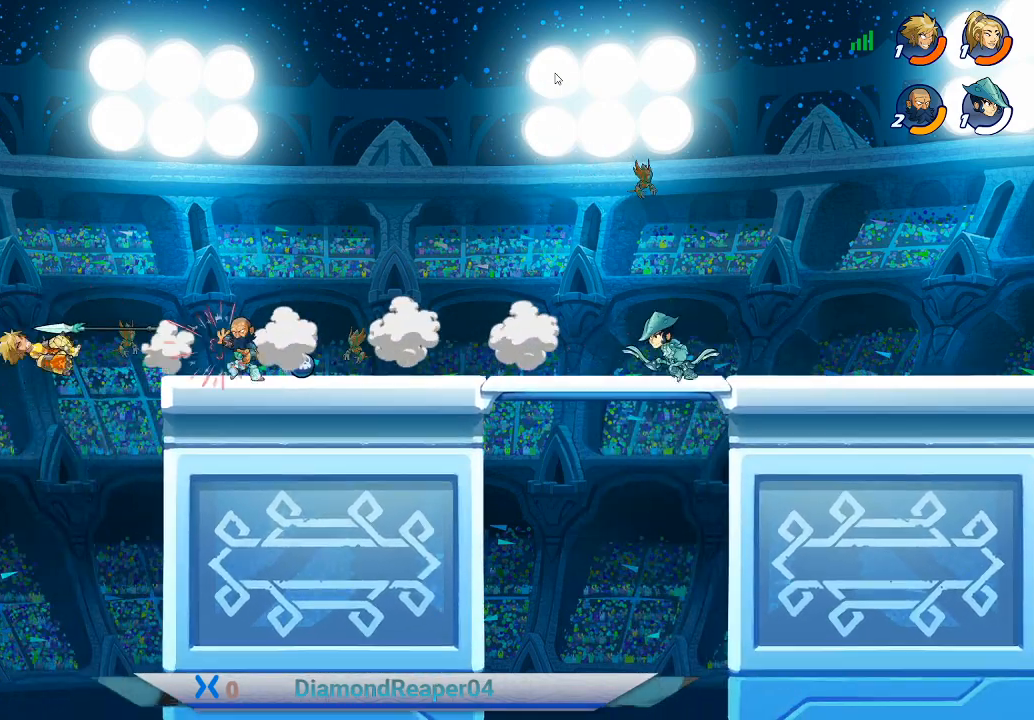
{"buttons": [], "left_stick": "right", "right_stick": "center", "events": [[100, "A", "down"], [200, "A", "up"], [300, "A", "down"], [433, "A", "up"]]}
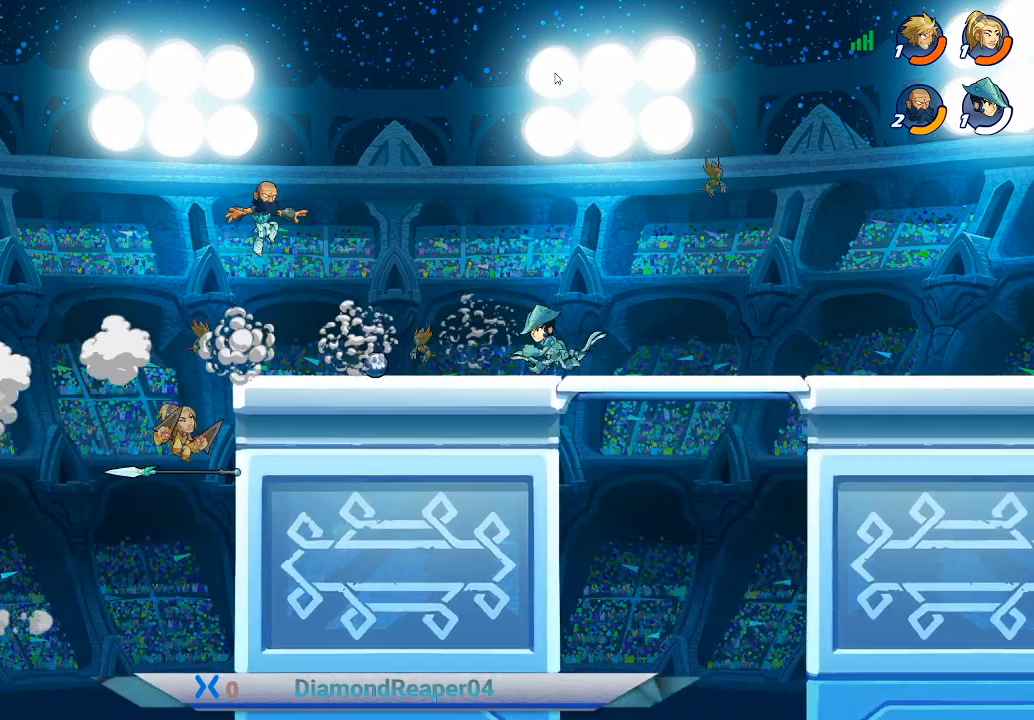
{"buttons": [], "left_stick": "right", "right_stick": "center", "events": [[33, "A", "down"], [167, "A", "up"]]}
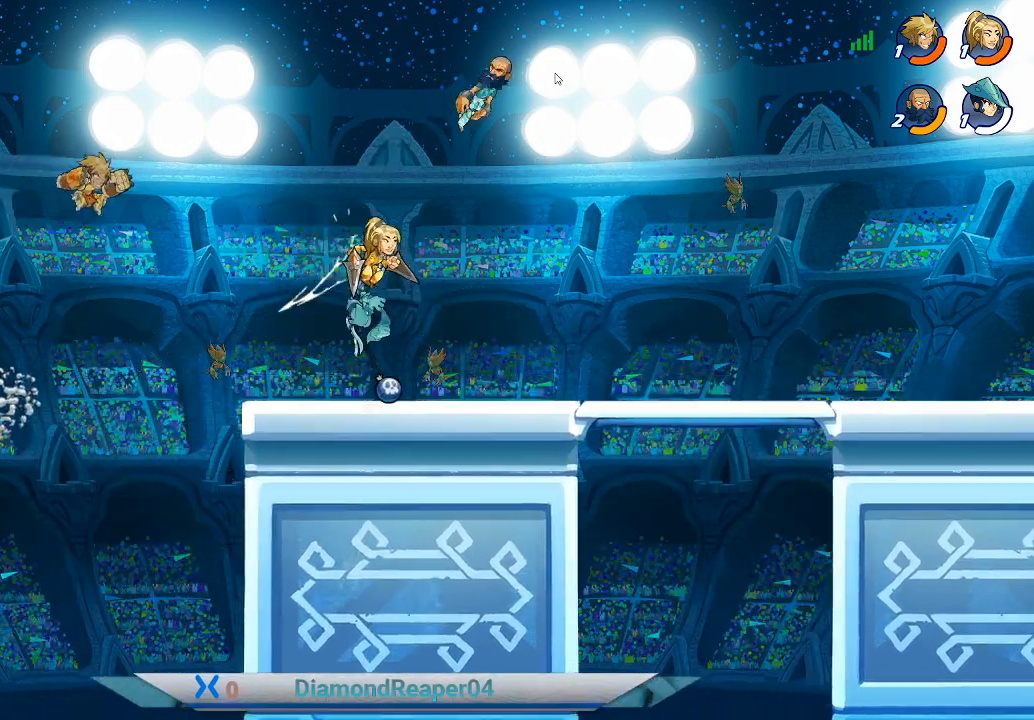
{"buttons": [], "left_stick": "right", "right_stick": "center", "events": []}
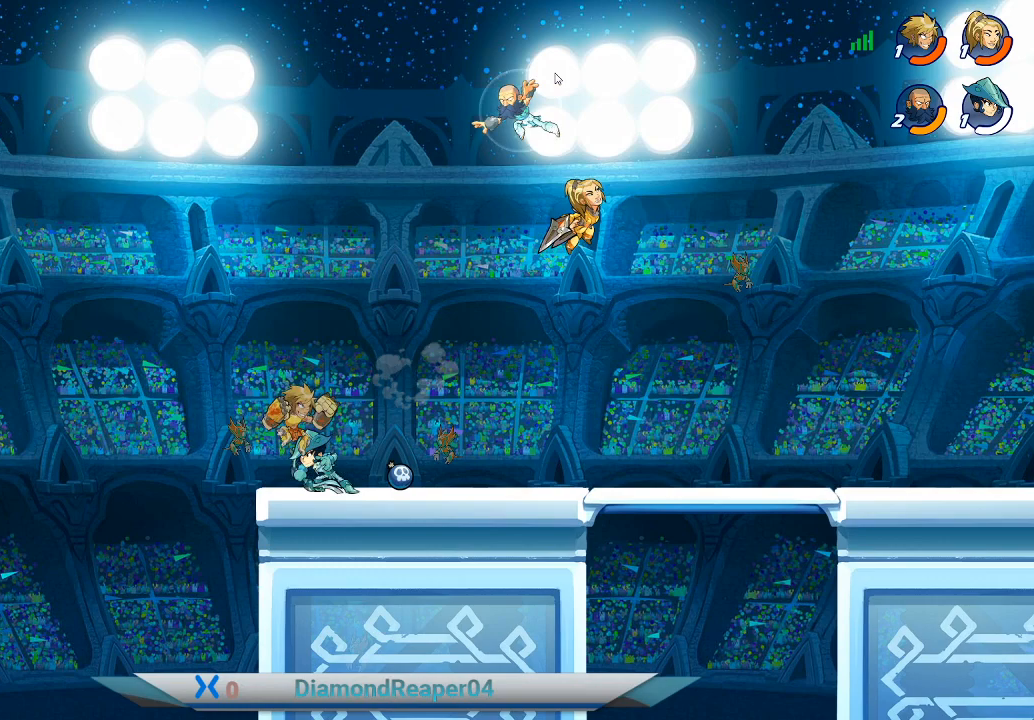
{"buttons": [], "left_stick": "up-left", "right_stick": "center", "events": [[233, "A", "down"], [267, "left_stick", "up-left"], [333, "A", "up"], [400, "Y", "down"], [500, "Y", "up"]]}
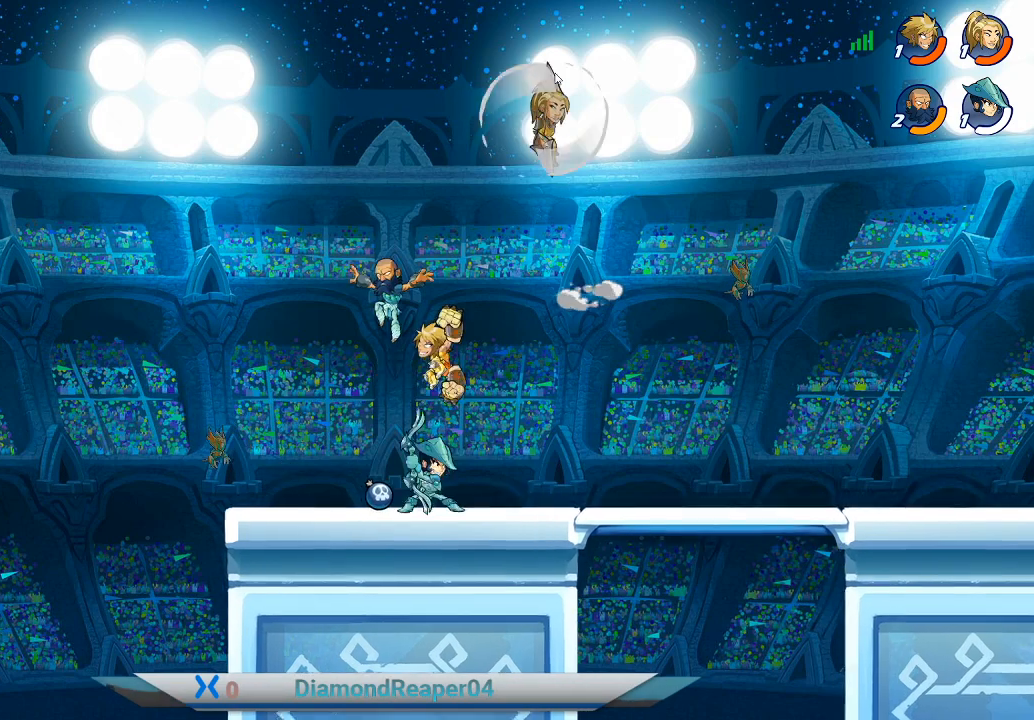
{"buttons": [], "left_stick": "center", "right_stick": "center", "events": [[100, "Y", "down"], [200, "Y", "up"], [433, "left_stick", "center"]]}
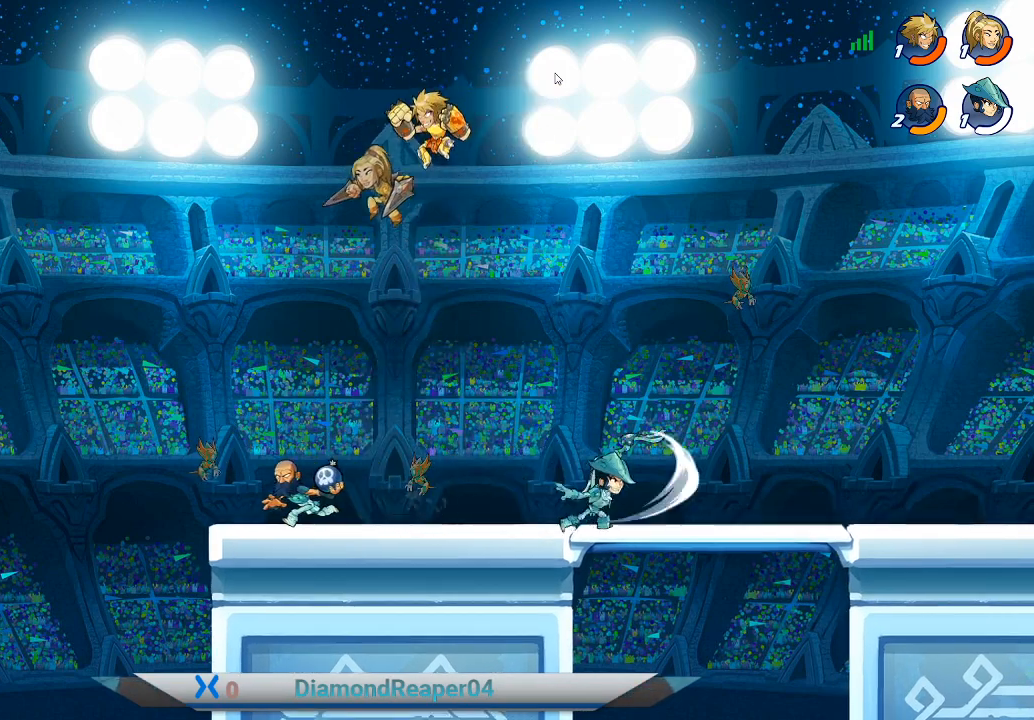
{"buttons": ["X"], "left_stick": "left", "right_stick": "center", "events": [[233, "left_stick", "left"], [467, "X", "down"]]}
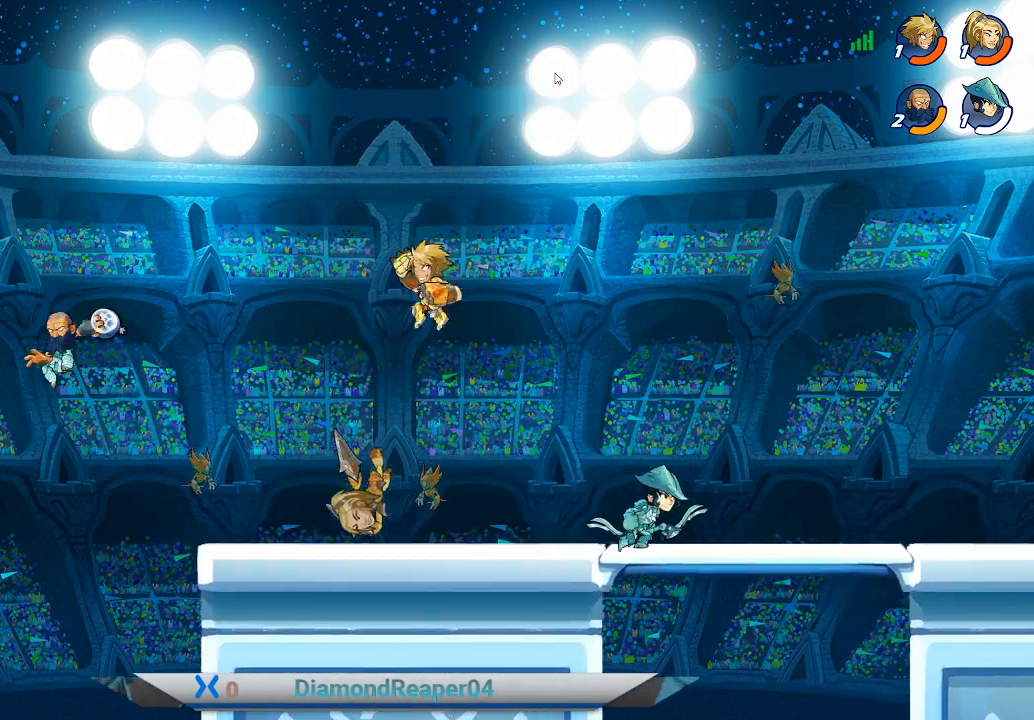
{"buttons": [], "left_stick": "right", "right_stick": "center", "events": [[33, "X", "up"], [67, "left_stick", "right"], [167, "X", "down"], [267, "X", "up"], [400, "X", "down"], [467, "X", "up"]]}
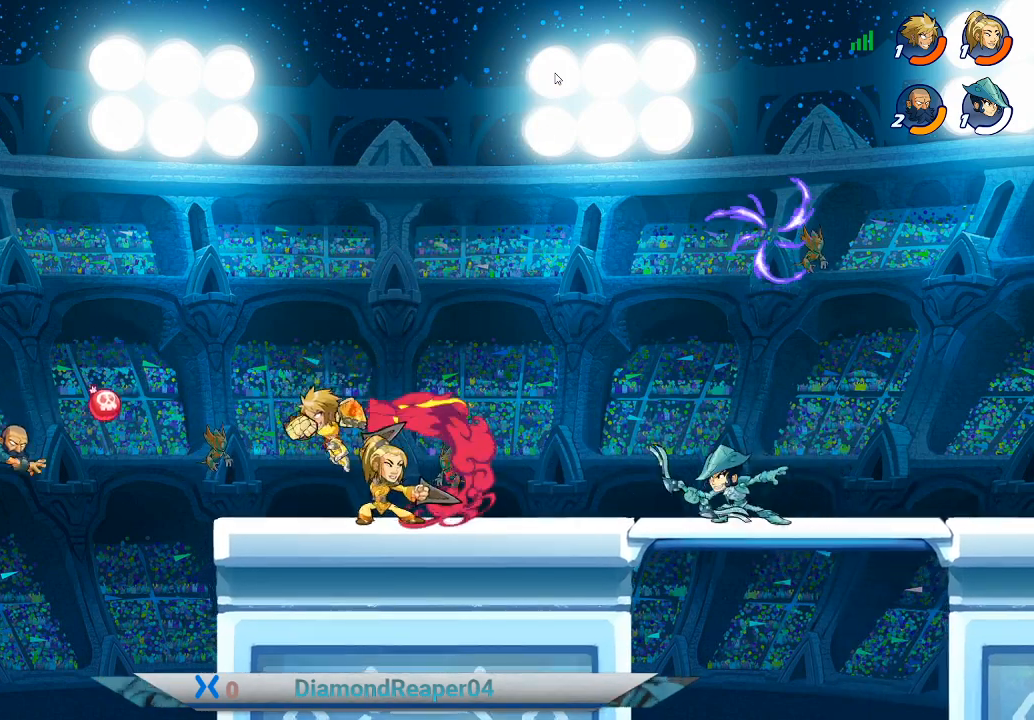
{"buttons": [], "left_stick": "up-right", "right_stick": "center", "events": [[233, "A", "down"], [400, "A", "up"], [500, "left_stick", "up-right"]]}
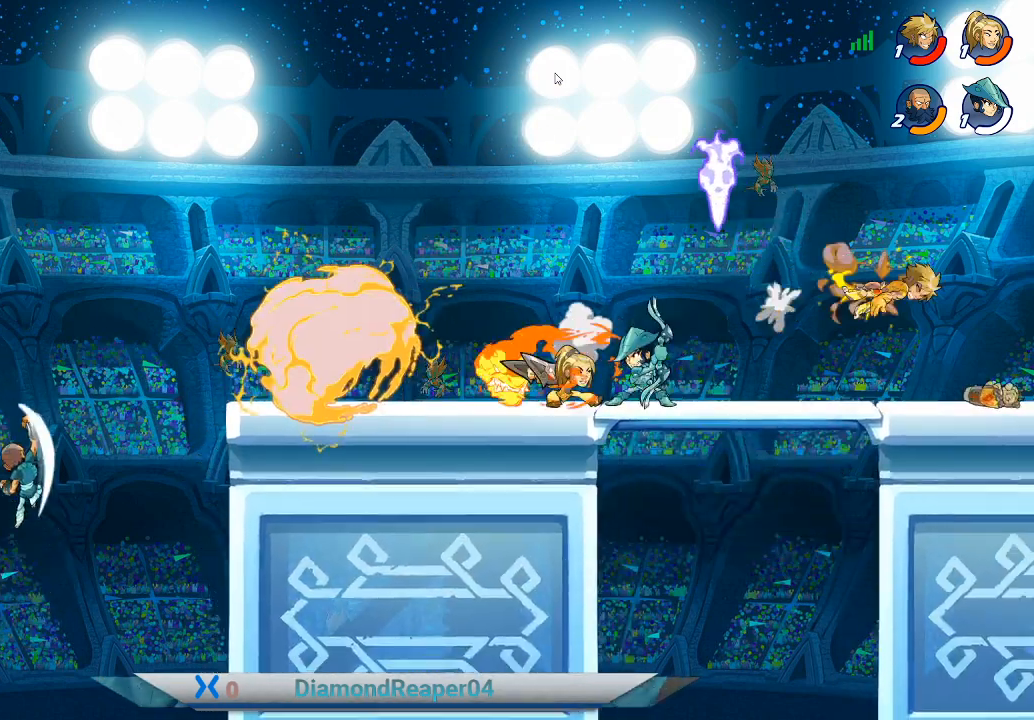
{"buttons": ["A"], "left_stick": "left", "right_stick": "center", "events": [[267, "A", "down"], [267, "left_stick", "left"], [400, "A", "up"], [467, "A", "down"]]}
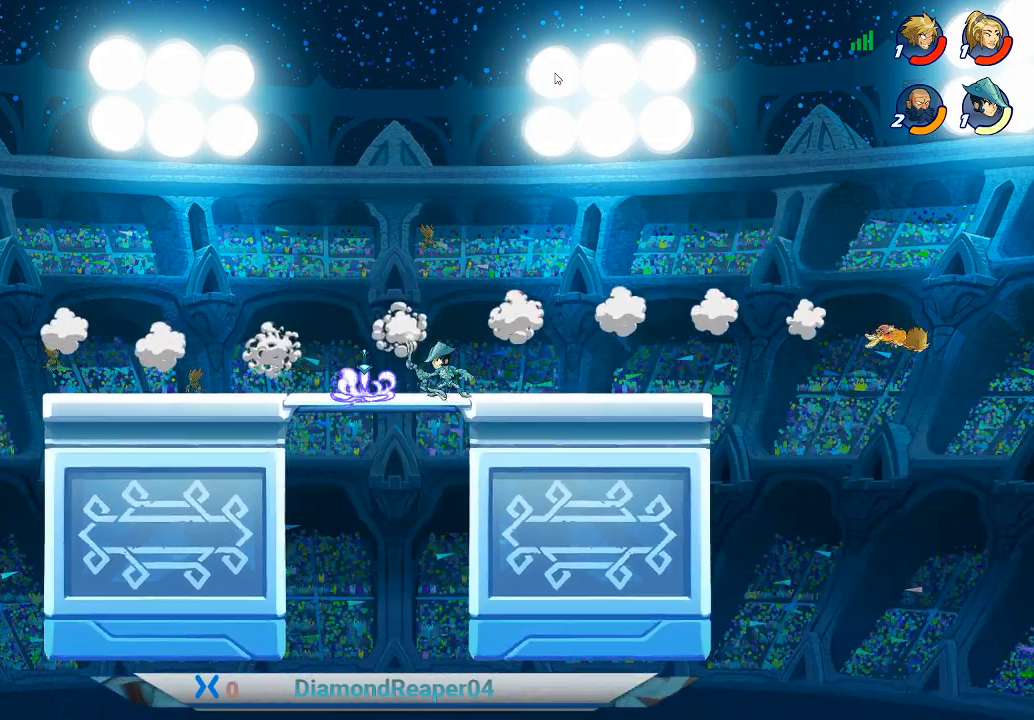
{"buttons": [], "left_stick": "left", "right_stick": "center", "events": [[100, "A", "up"], [167, "A", "down"], [300, "A", "up"], [367, "A", "down"], [500, "A", "up"]]}
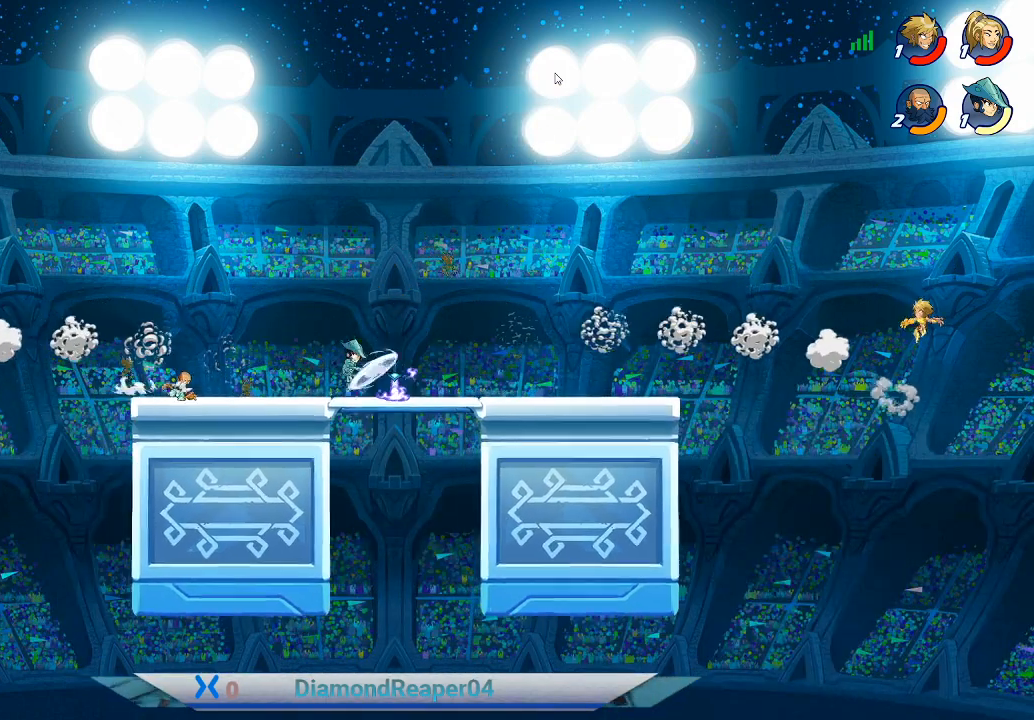
{"buttons": [], "left_stick": "left", "right_stick": "center", "events": [[300, "B", "down"], [467, "B", "up"]]}
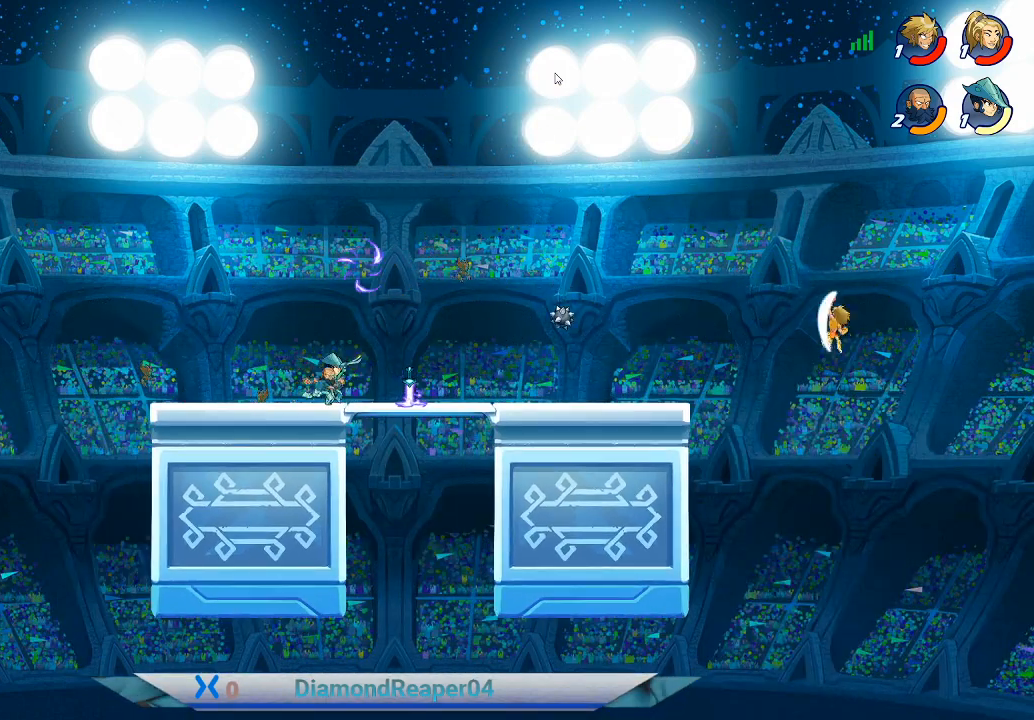
{"buttons": [], "left_stick": "left", "right_stick": "center", "events": []}
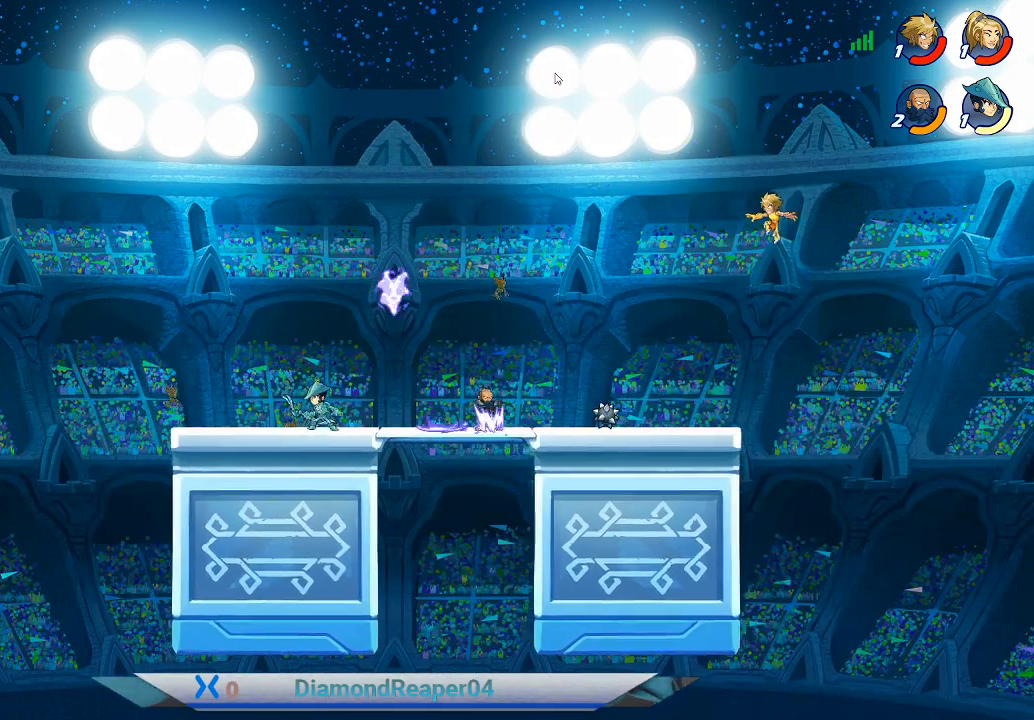
{"buttons": ["X"], "left_stick": "left", "right_stick": "center", "events": [[500, "X", "down"]]}
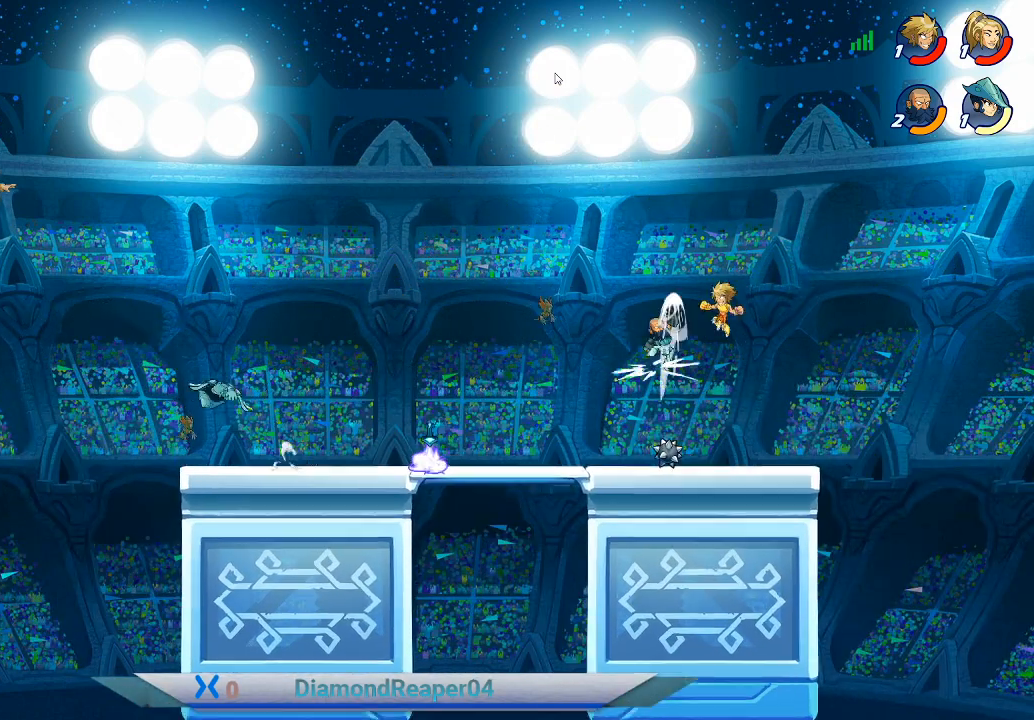
{"buttons": [], "left_stick": "left", "right_stick": "center", "events": [[100, "X", "up"], [200, "X", "down"], [300, "X", "up"]]}
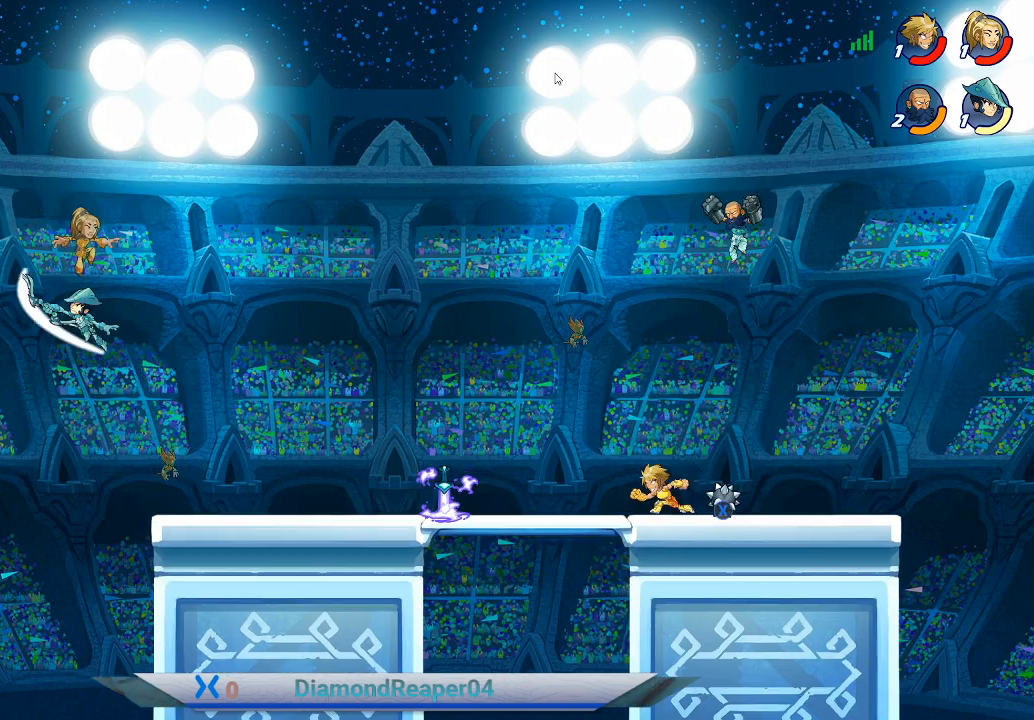
{"buttons": ["Y"], "left_stick": "down-right", "right_stick": "center", "events": [[133, "A", "down"], [167, "left_stick", "up-right"], [233, "A", "up"], [367, "Y", "down"], [400, "left_stick", "right"], [500, "left_stick", "down-right"]]}
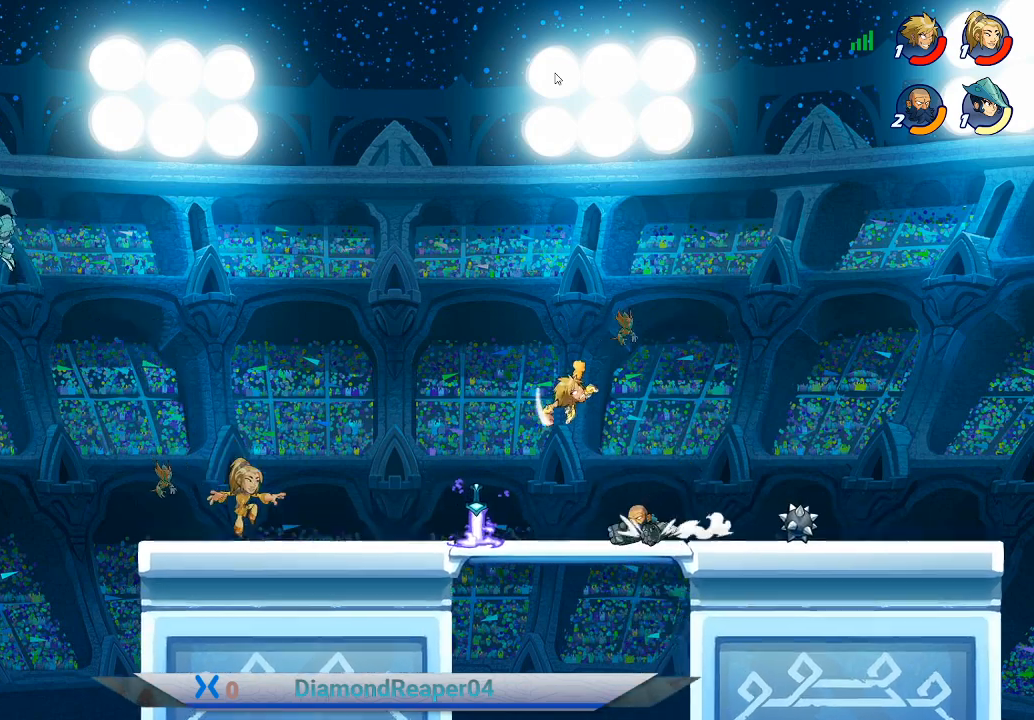
{"buttons": [], "left_stick": "down-right", "right_stick": "center", "events": [[33, "Y", "up"]]}
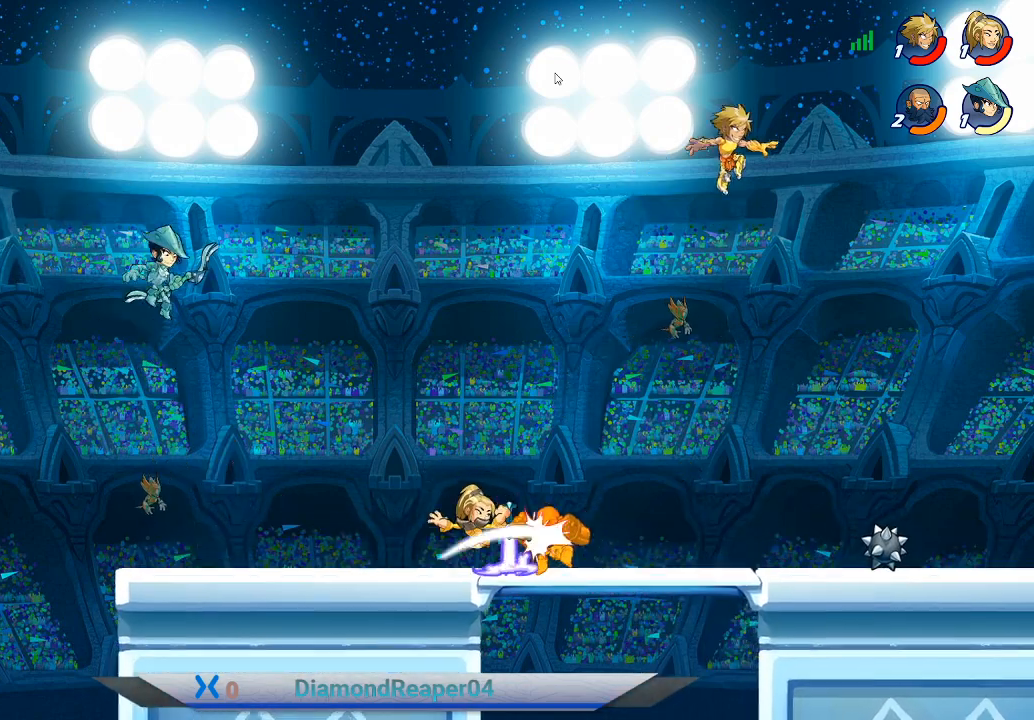
{"buttons": [], "left_stick": "down-left", "right_stick": "center", "events": [[367, "left_stick", "down-left"]]}
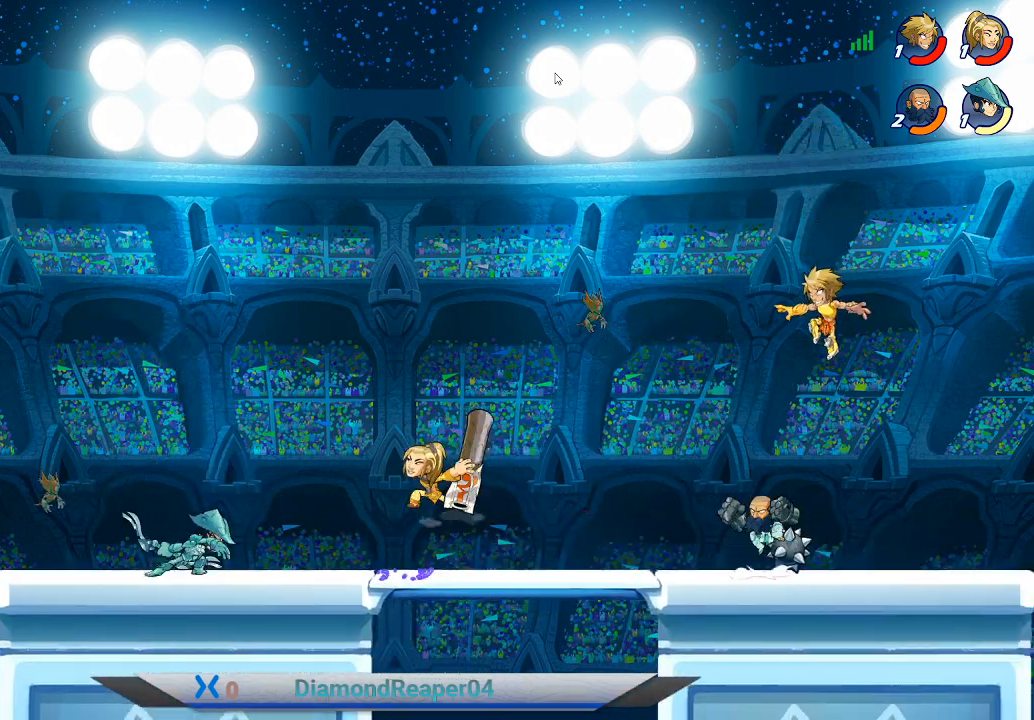
{"buttons": [], "left_stick": "left", "right_stick": "center", "events": [[200, "X", "down"], [233, "left_stick", "down-right"], [267, "X", "up"], [367, "X", "down"], [367, "left_stick", "left"], [467, "X", "up"]]}
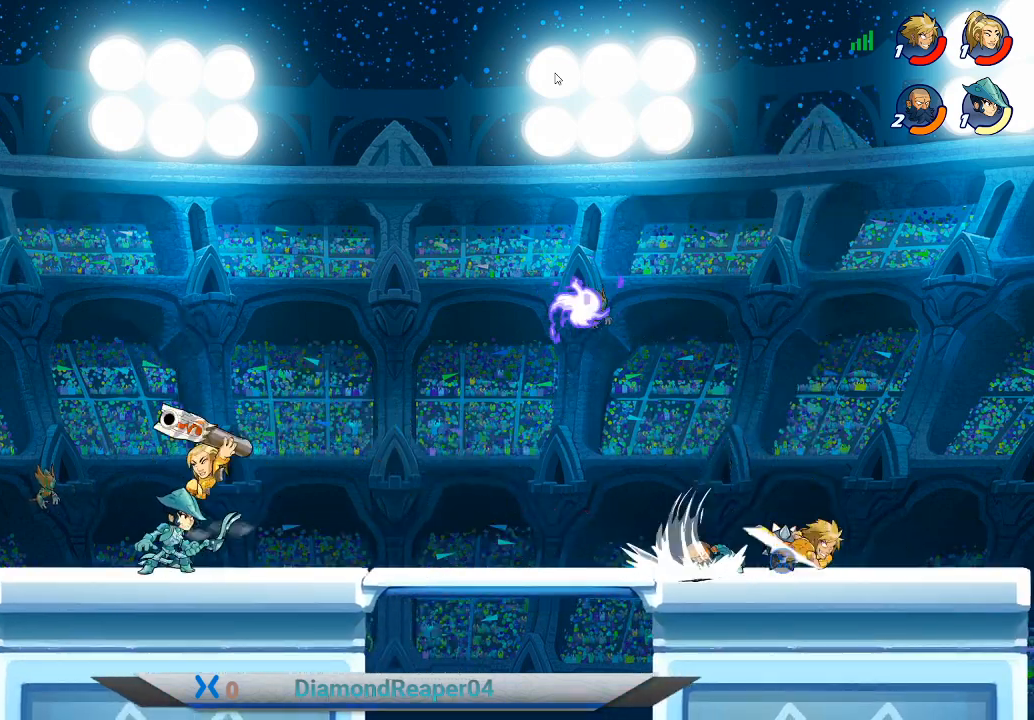
{"buttons": [], "left_stick": "left", "right_stick": "center", "events": [[33, "X", "down"], [133, "X", "up"], [233, "X", "down"], [333, "X", "up"], [433, "X", "down"], [500, "X", "up"]]}
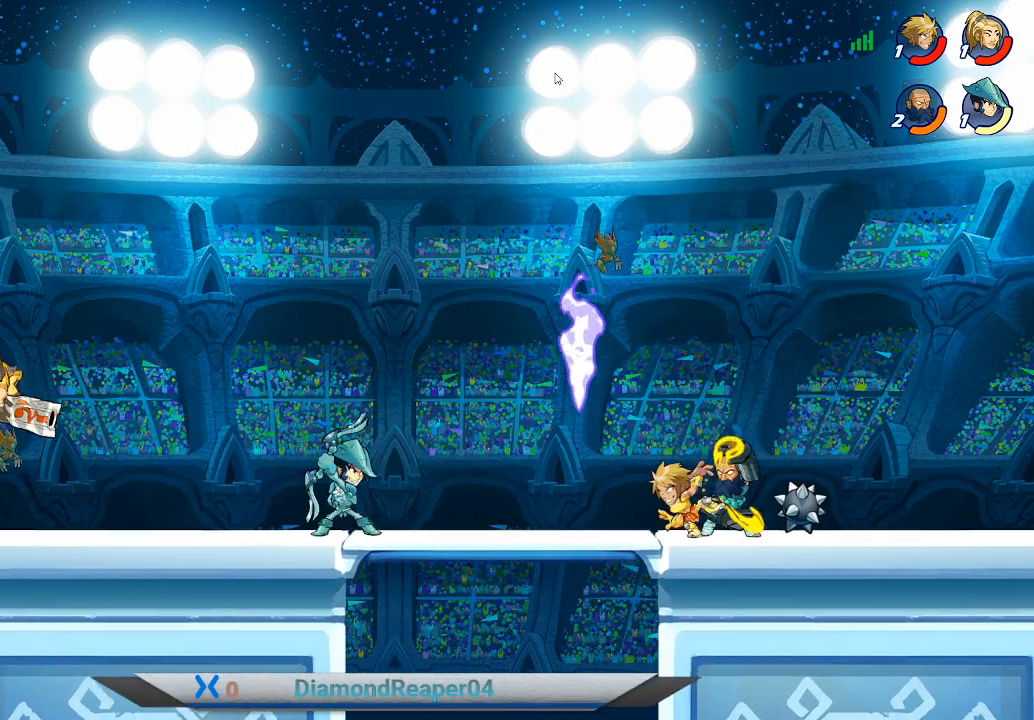
{"buttons": ["A"], "left_stick": "left", "right_stick": "center", "events": [[100, "left_stick", "center"], [133, "X", "down"], [200, "X", "up"], [333, "left_stick", "right"], [433, "left_stick", "left"], [500, "A", "down"]]}
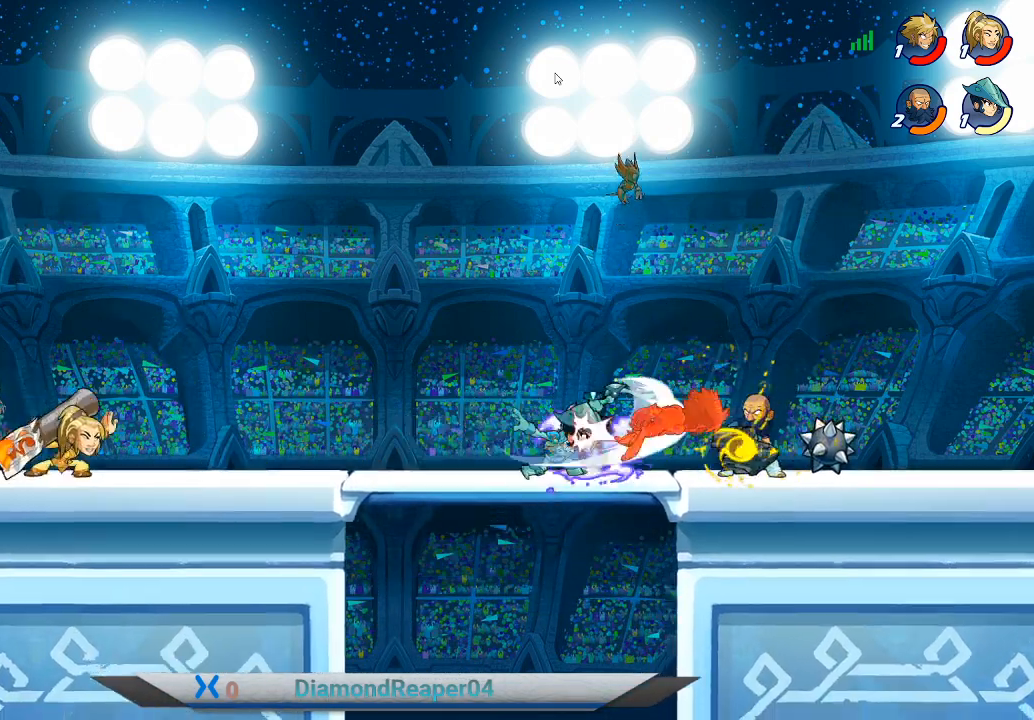
{"buttons": ["A"], "left_stick": "left", "right_stick": "center", "events": [[133, "A", "up"], [433, "A", "down"]]}
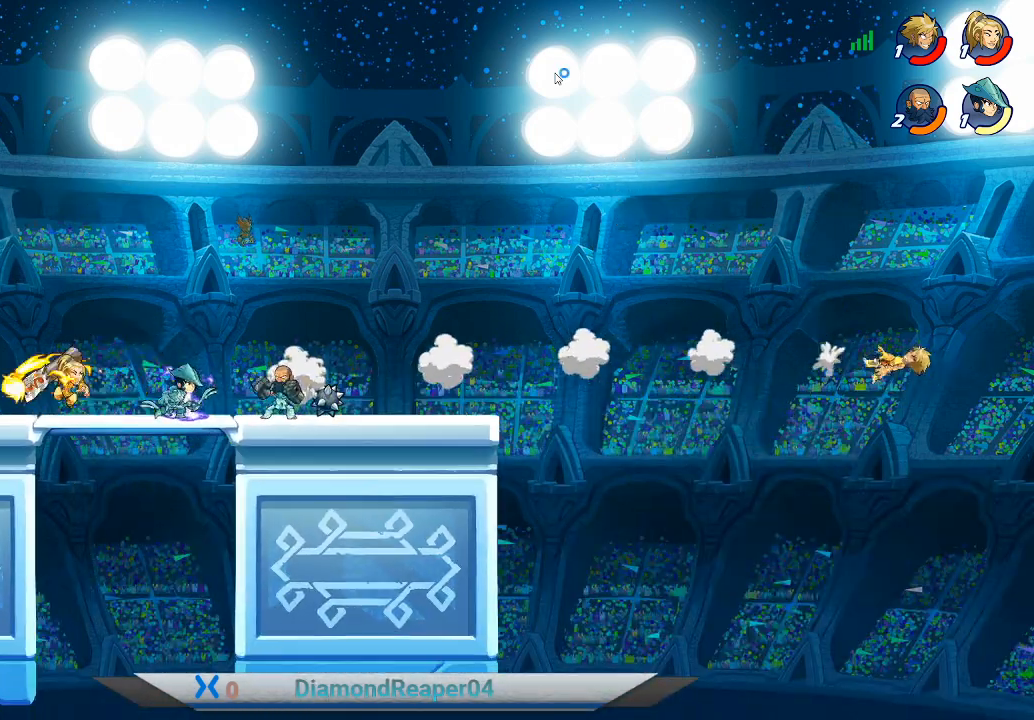
{"buttons": ["A"], "left_stick": "left", "right_stick": "center", "events": [[67, "A", "up"], [167, "A", "down"], [300, "A", "up"], [400, "A", "down"]]}
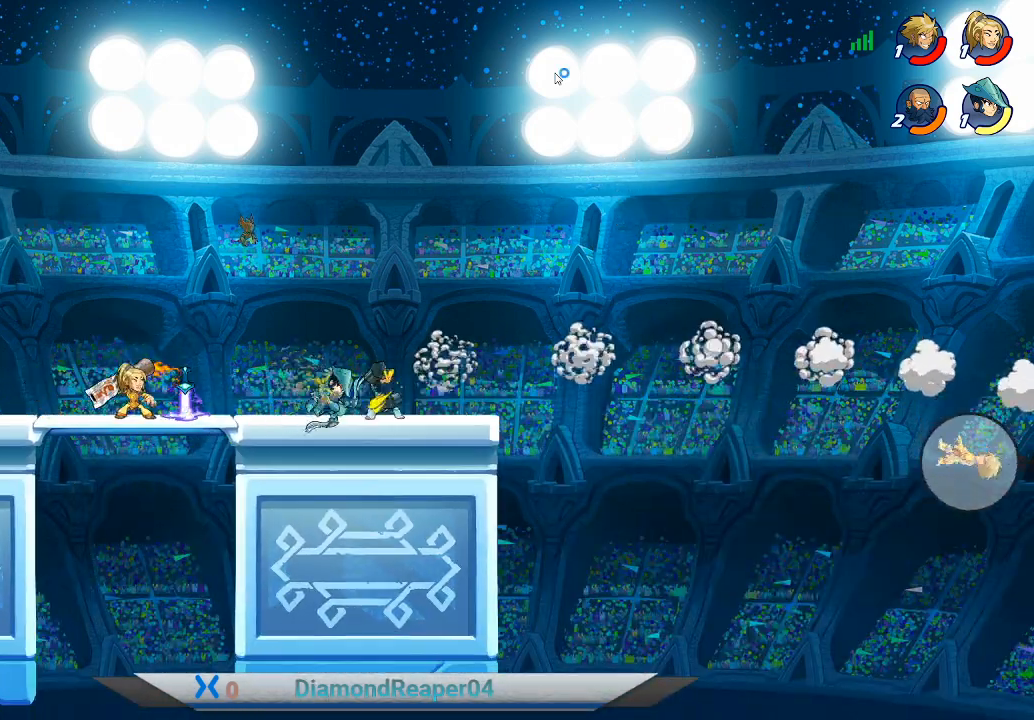
{"buttons": [], "left_stick": "left", "right_stick": "center", "events": [[33, "A", "up"], [100, "A", "down"], [233, "A", "up"], [300, "A", "down"], [433, "A", "up"]]}